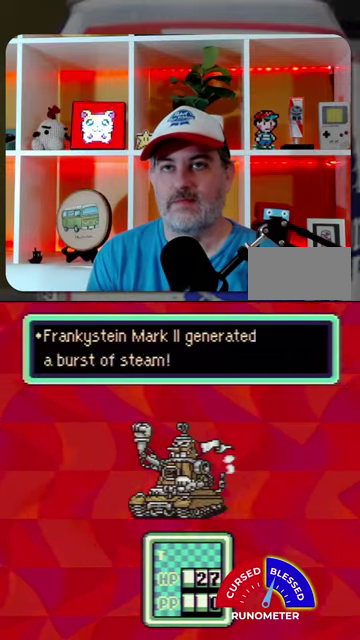
Gameplay with a controller (Nintendo layout); each line is a JSON object with the inputs held at the frame after it. "events" lists button and stick changes between this image and that frame as [ms after this image, input, new state], when the widget could be followed in between. Not read: L1 L3 R1 R3.
{"buttons": ["A"], "events": [[67, "A", "up"], [167, "A", "down"], [234, "A", "up"], [467, "A", "down"]]}
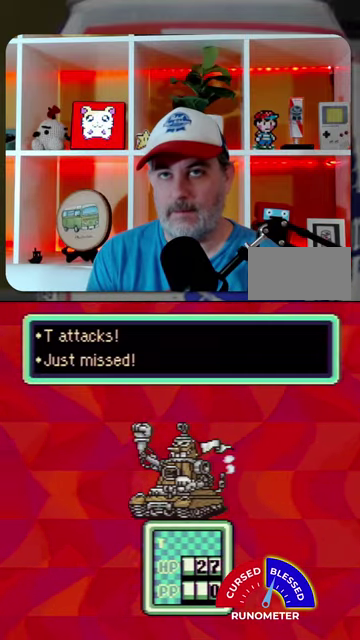
{"buttons": [], "events": [[34, "A", "up"], [134, "A", "down"], [200, "A", "up"], [267, "A", "down"], [334, "A", "up"], [434, "A", "down"], [500, "A", "up"]]}
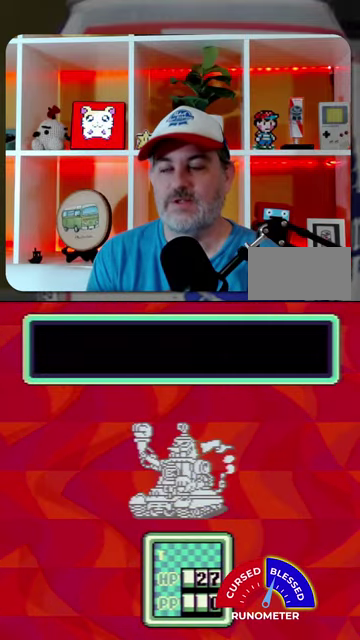
{"buttons": [], "events": [[100, "A", "down"], [167, "A", "up"], [267, "A", "down"], [334, "A", "up"], [434, "A", "down"], [500, "A", "up"]]}
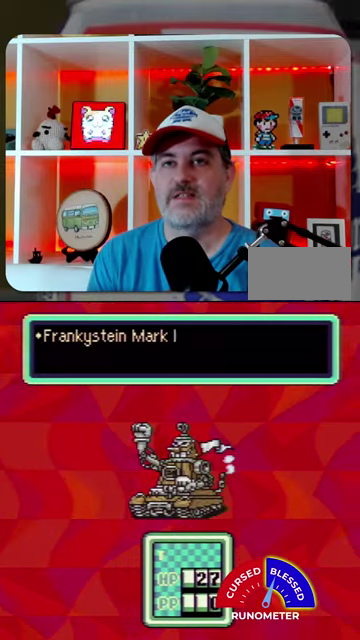
{"buttons": [], "events": [[67, "A", "down"], [134, "A", "up"], [267, "A", "down"], [334, "A", "up"]]}
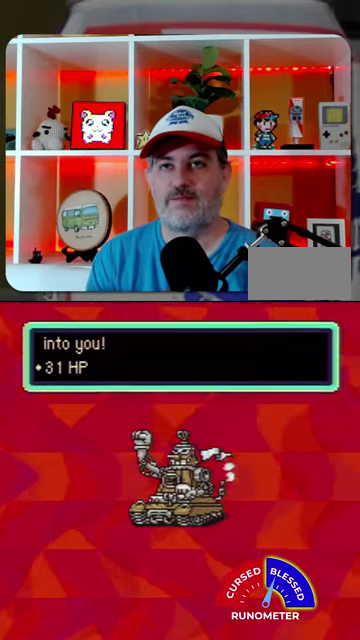
{"buttons": [], "events": [[234, "A", "down"], [300, "A", "up"], [367, "A", "down"], [434, "A", "up"]]}
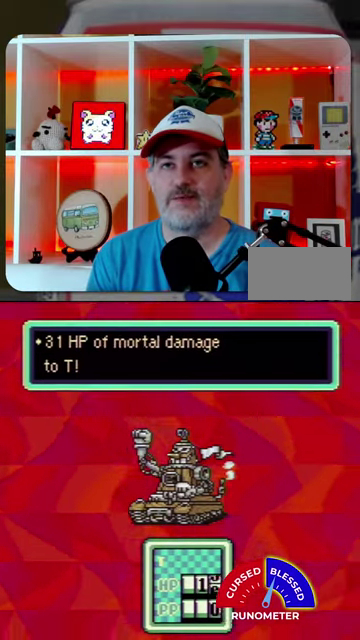
{"buttons": ["A"], "events": [[200, "A", "down"], [400, "A", "up"], [500, "A", "down"]]}
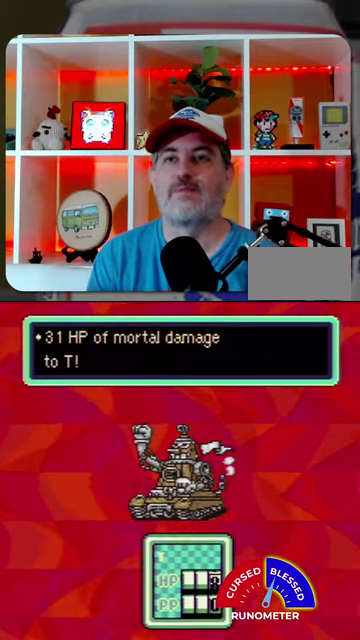
{"buttons": ["A"], "events": [[67, "A", "up"], [167, "A", "down"], [234, "A", "up"], [300, "A", "down"], [367, "A", "up"], [467, "A", "down"]]}
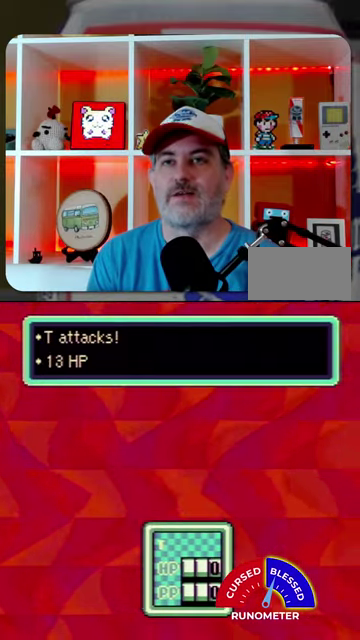
{"buttons": [], "events": [[34, "A", "up"], [100, "A", "down"], [200, "A", "up"], [267, "A", "down"], [334, "A", "up"], [434, "A", "down"], [500, "A", "up"]]}
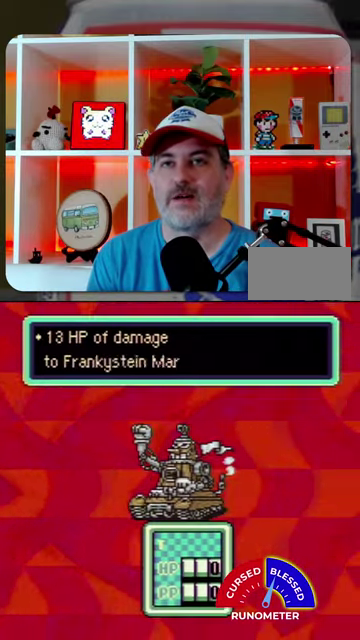
{"buttons": [], "events": [[67, "A", "down"], [167, "A", "up"], [234, "A", "down"], [300, "A", "up"], [400, "A", "down"], [467, "A", "up"]]}
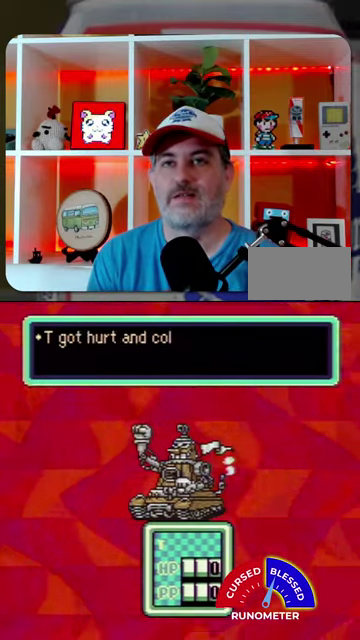
{"buttons": ["A"], "events": [[34, "A", "down"], [100, "A", "up"], [200, "A", "down"], [267, "A", "up"], [334, "A", "down"], [400, "A", "up"], [500, "A", "down"]]}
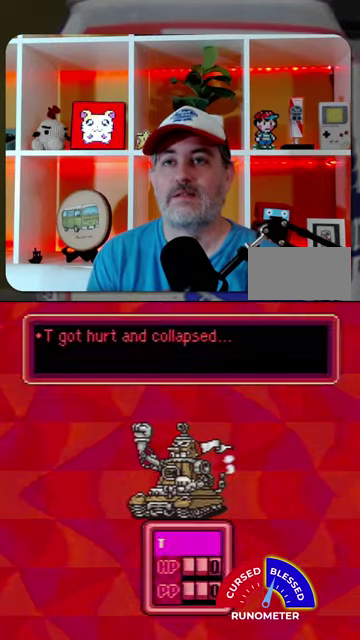
{"buttons": ["A"], "events": [[67, "A", "up"], [167, "A", "down"], [367, "A", "up"], [467, "A", "down"]]}
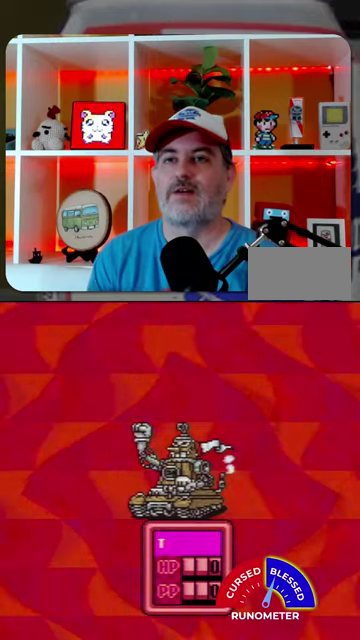
{"buttons": [], "events": [[67, "A", "up"], [134, "A", "down"], [234, "A", "up"], [300, "A", "down"], [400, "A", "up"]]}
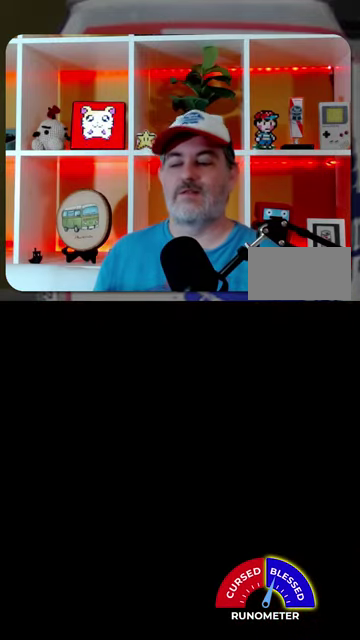
{"buttons": [], "events": []}
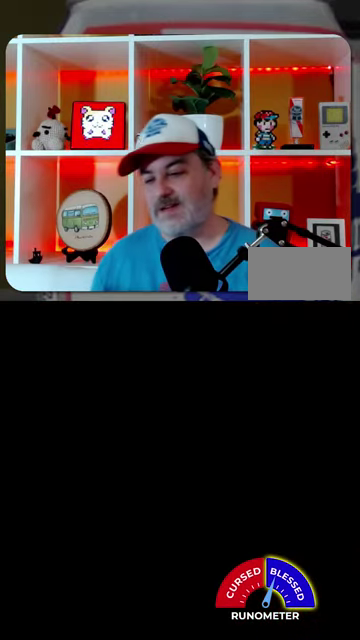
{"buttons": [], "events": []}
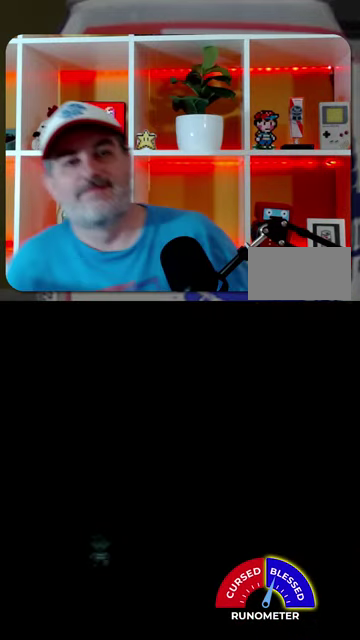
{"buttons": [], "events": []}
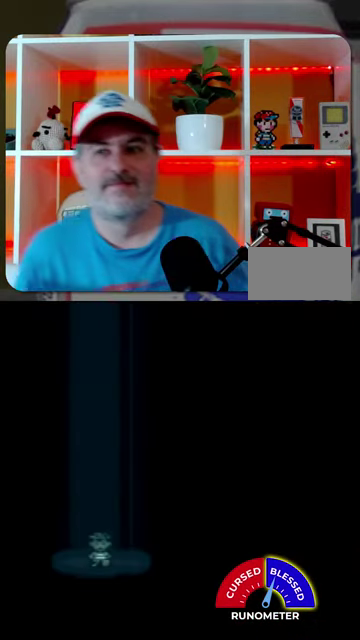
{"buttons": [], "events": []}
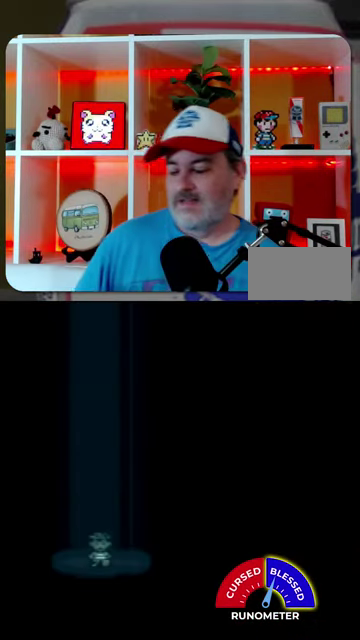
{"buttons": [], "events": []}
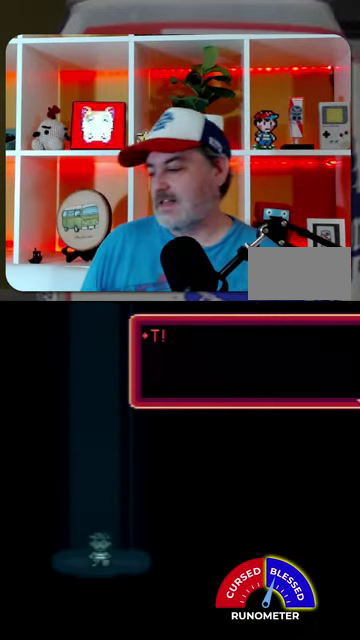
{"buttons": [], "events": []}
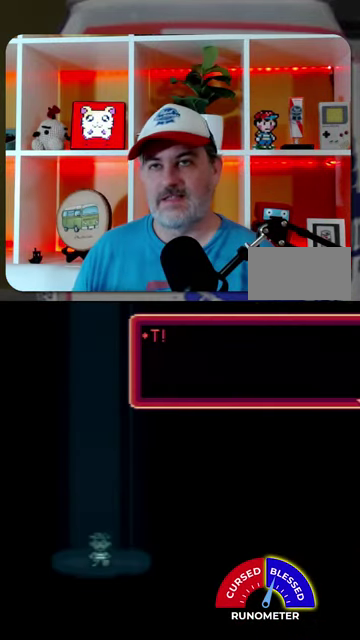
{"buttons": [], "events": []}
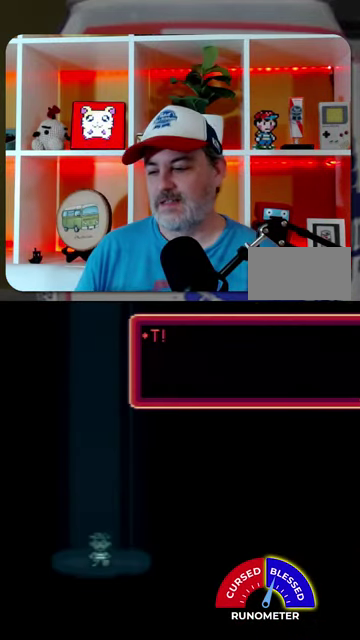
{"buttons": [], "events": []}
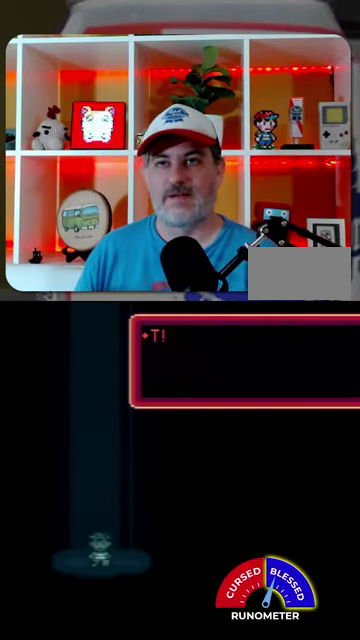
{"buttons": [], "events": []}
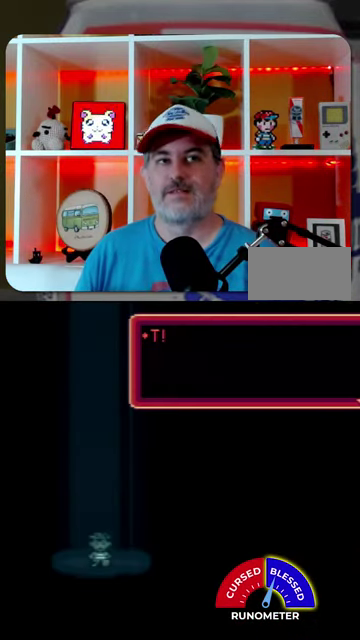
{"buttons": ["START", "SELECT"], "events": [[134, "SELECT", "down"], [134, "START", "down"]]}
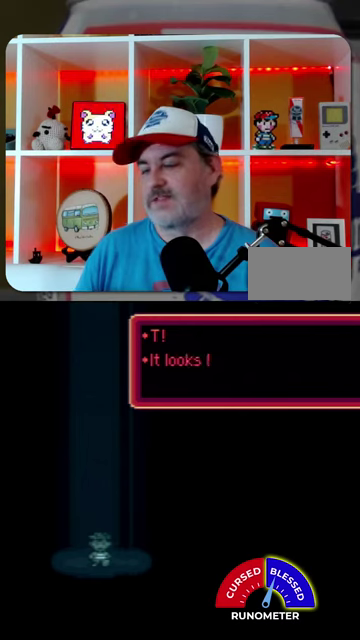
{"buttons": ["START", "SELECT"], "events": []}
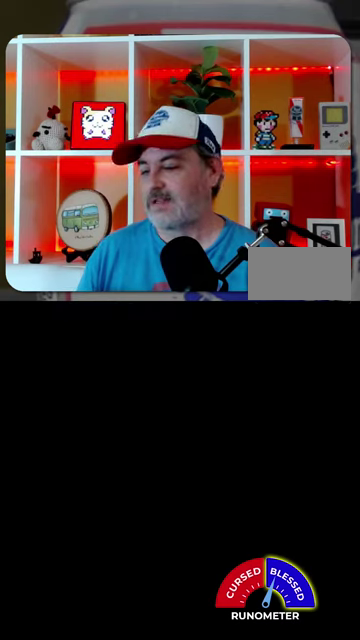
{"buttons": ["START", "SELECT"], "events": []}
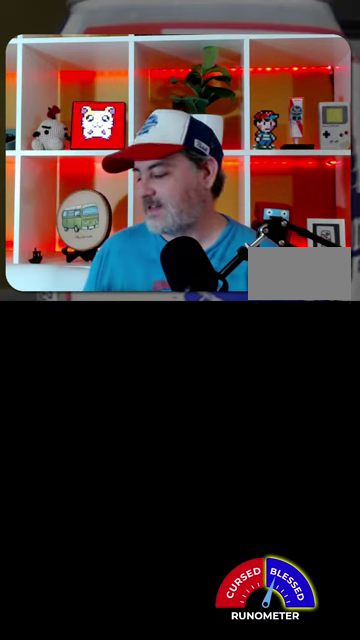
{"buttons": [], "events": [[34, "SELECT", "up"], [34, "START", "up"]]}